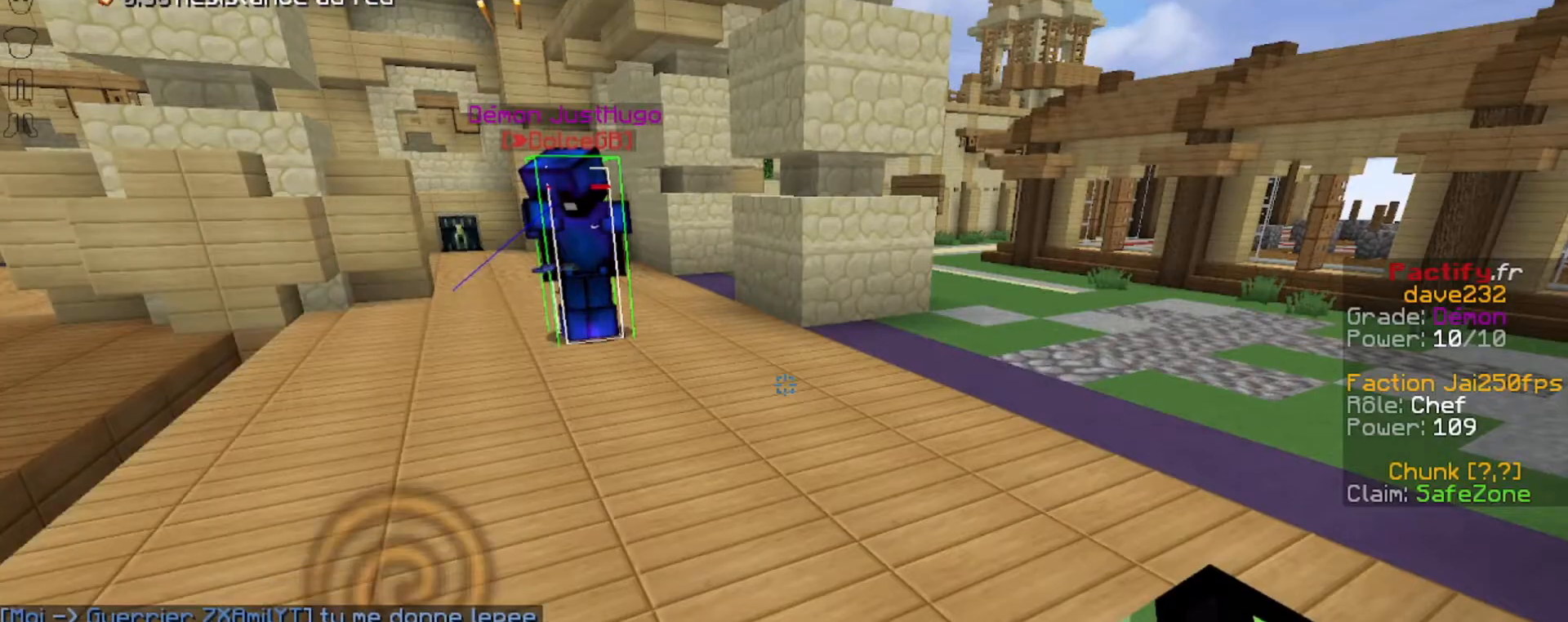
Gameplay with keyboard; each line is a JSON object with the keys held at the frame after it. "events" lists presses ("down") and releases ("up") of "down", "left", "right", "shift", "space" and "up" between this image and that frame as [ms after this image, input, new state], when the widget could be followed in between. No other keys are recorded. Mouse input is not recorded.
{"keys": ["up"], "events": [[67, "up", "down"]]}
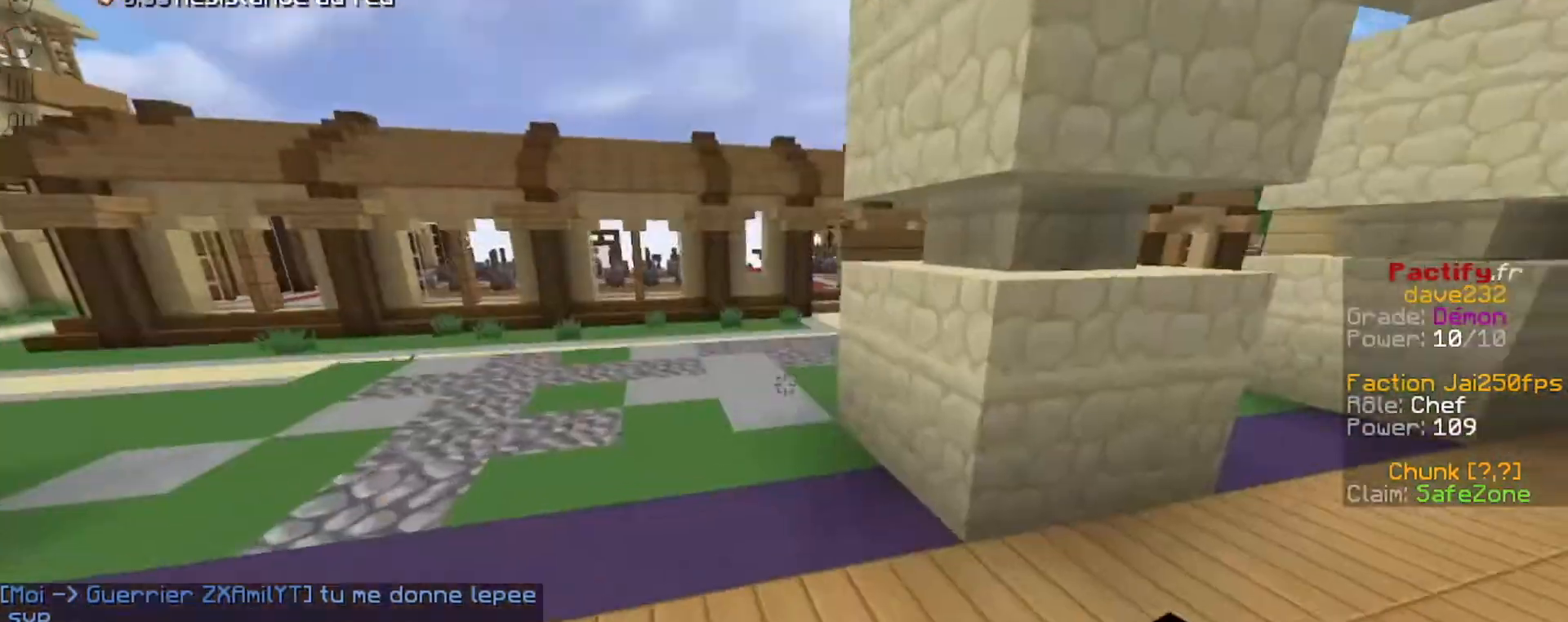
{"keys": [], "events": [[167, "up", "up"]]}
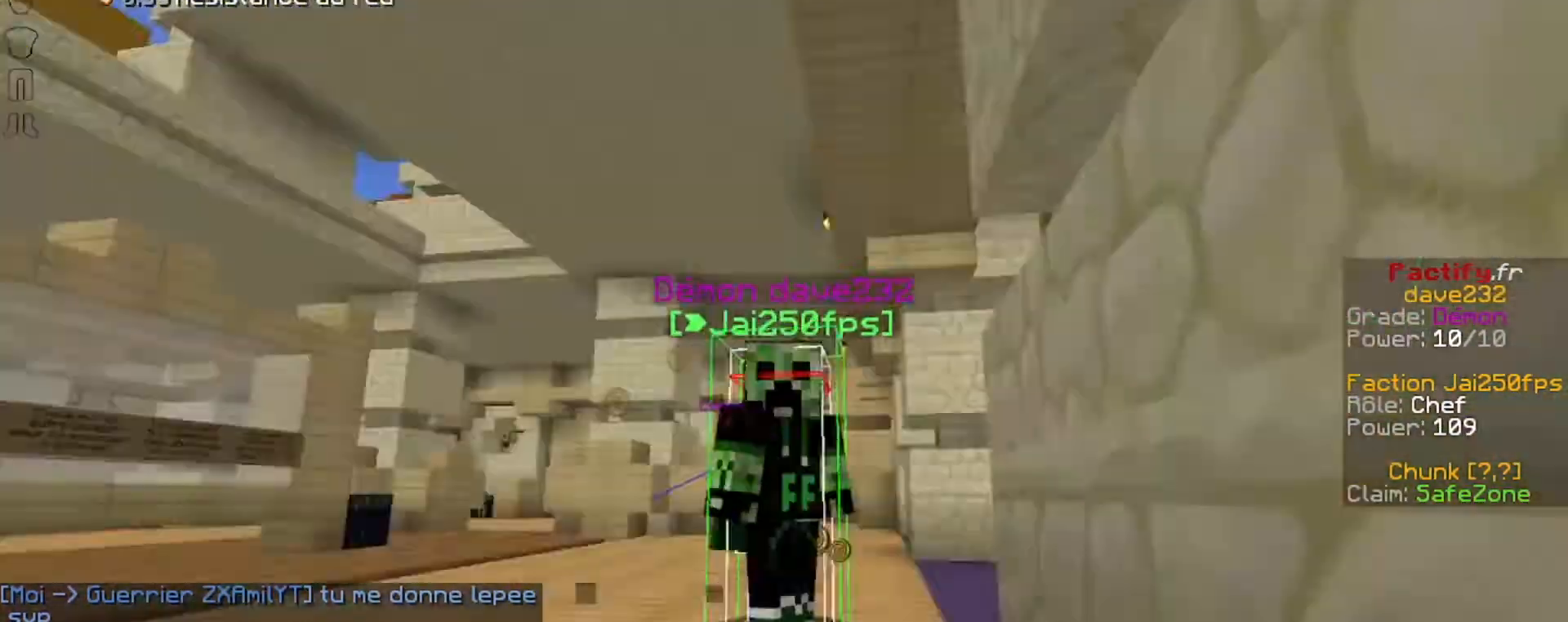
{"keys": ["up"], "events": [[167, "up", "down"]]}
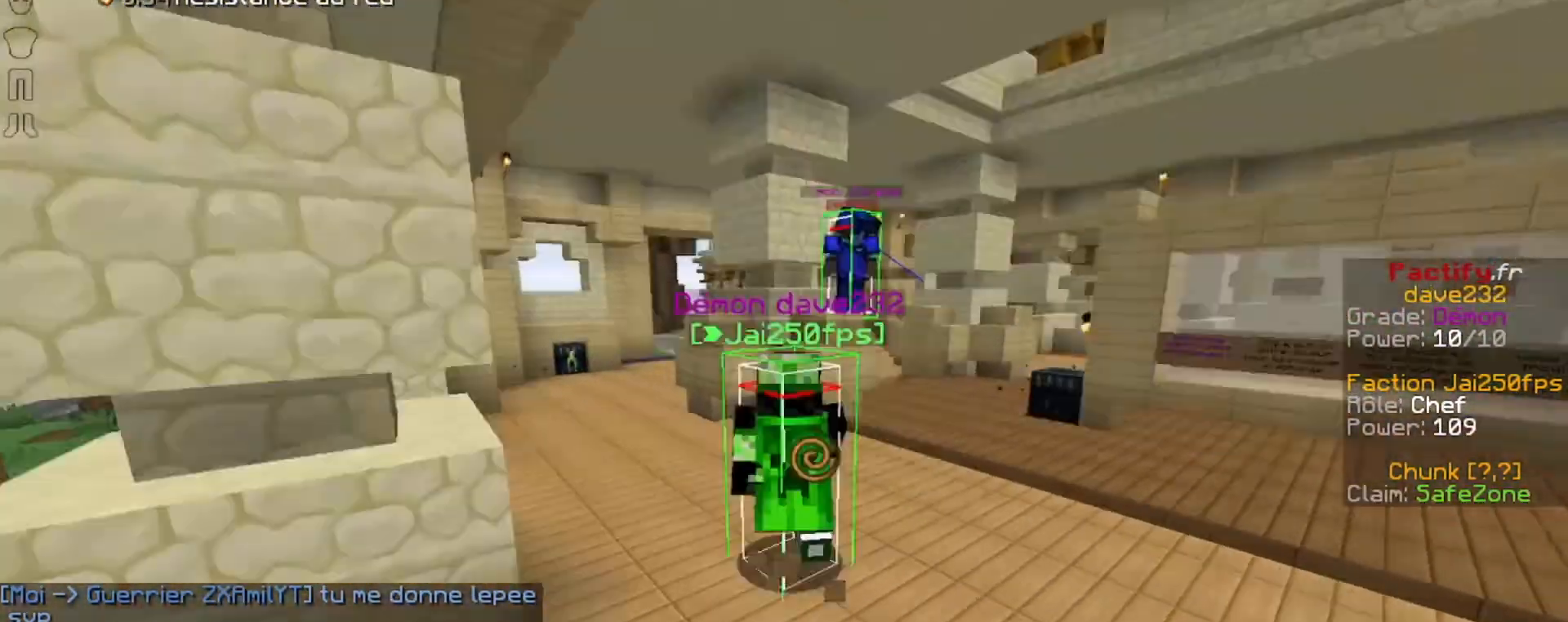
{"keys": ["up"], "events": []}
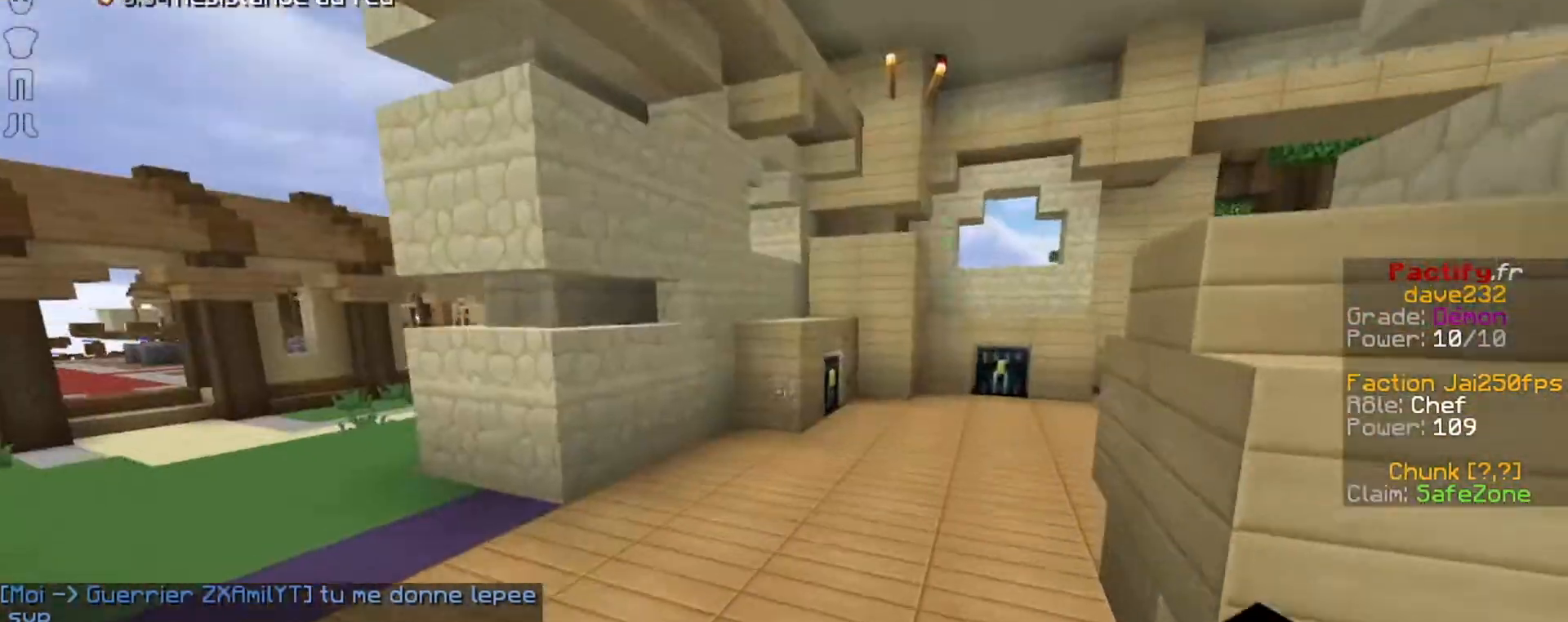
{"keys": [], "events": [[300, "up", "up"]]}
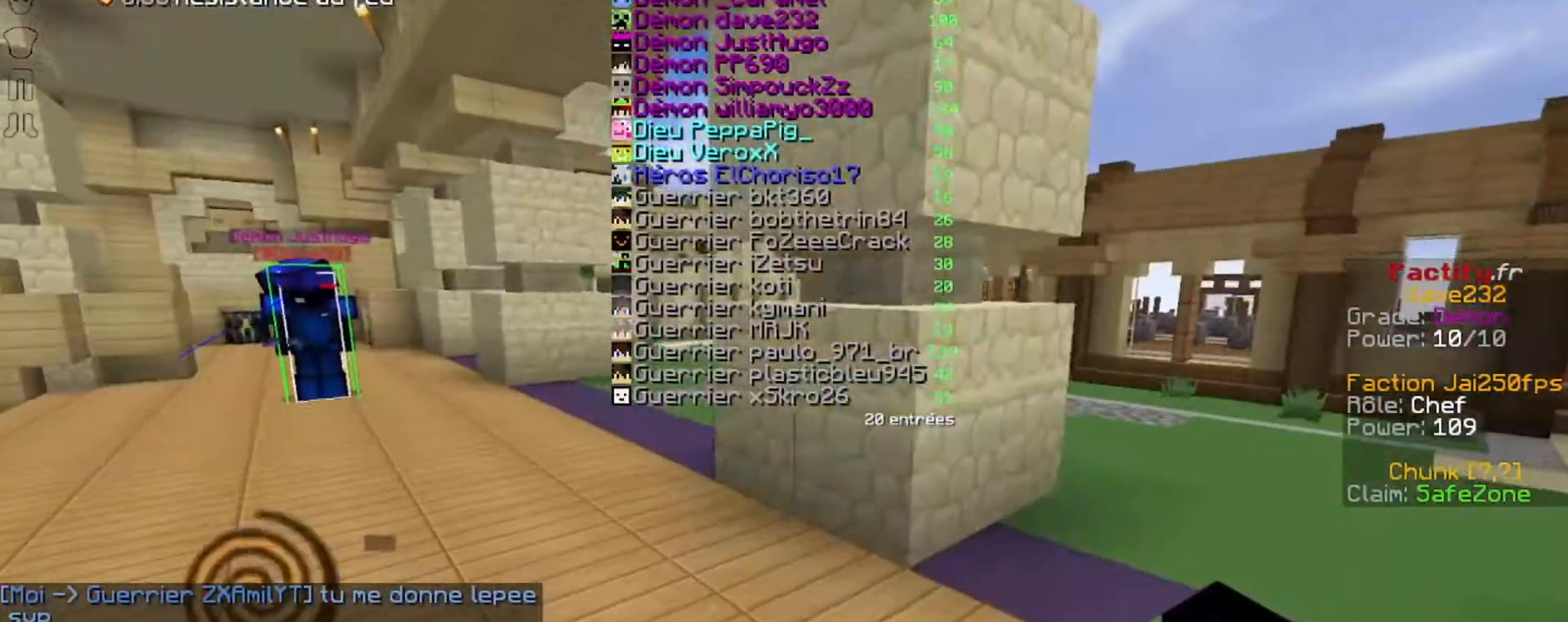
{"keys": ["up"], "events": [[100, "up", "down"]]}
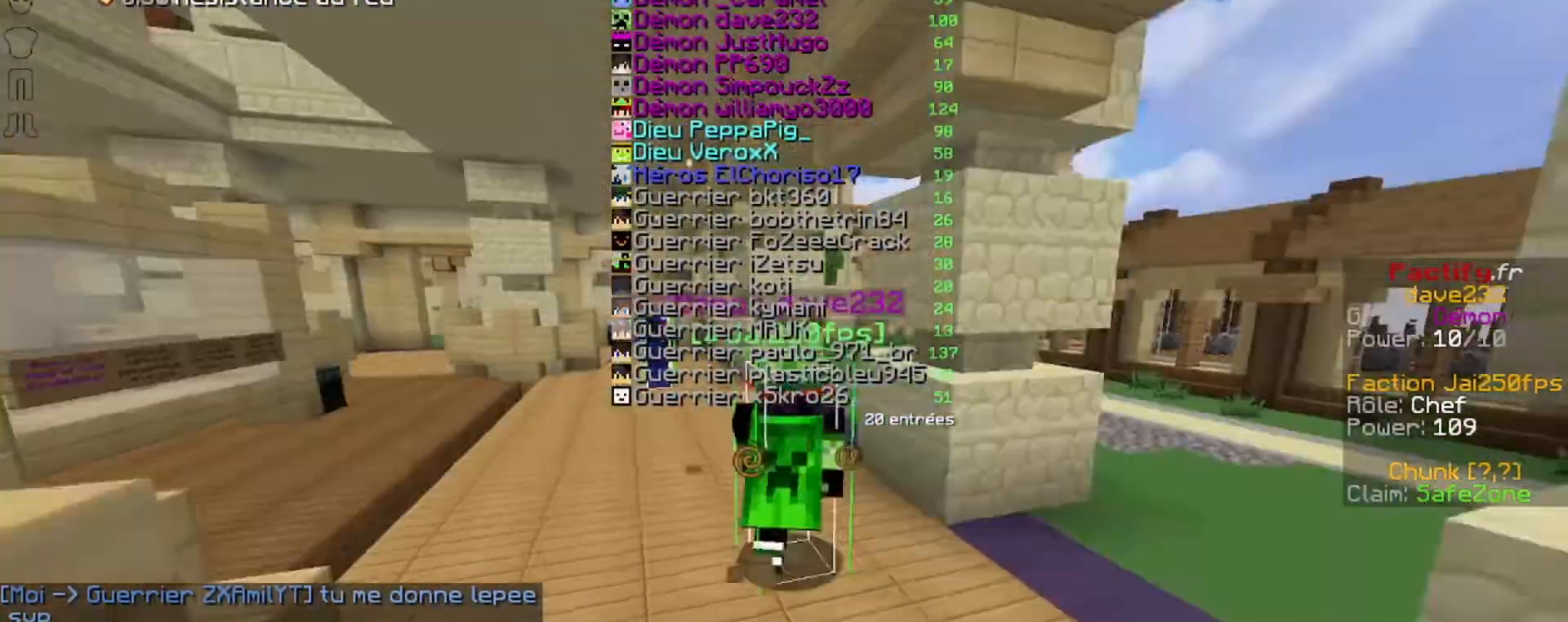
{"keys": [], "events": [[200, "up", "up"]]}